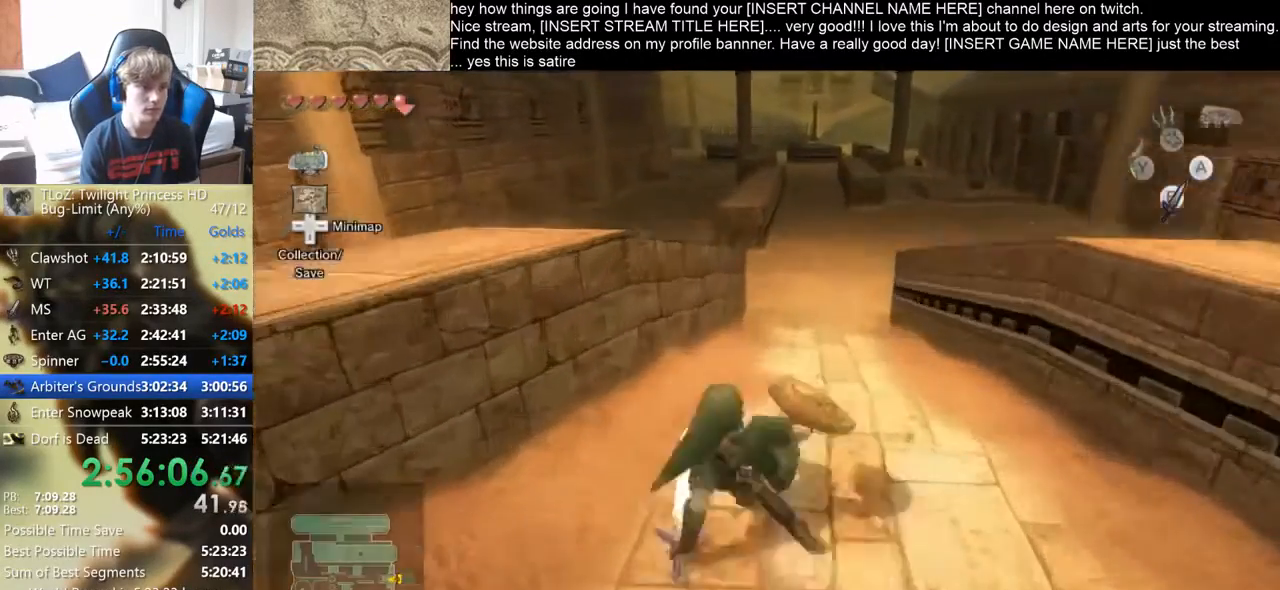
Gameplay with a controller (Xbox layout); each line is a JSON object with the inputs held at the frame after it. "events" lists button and stick changes between this image and that frame as [ms after this image, input, new state], when the widget could be followed in between. Not read: L3 R3.
{"buttons": [], "left_stick": "up", "right_stick": "center", "events": [[100, "L2", "down"], [133, "B", "down"], [200, "B", "up"], [233, "B", "down"], [333, "B", "up"], [333, "L2", "up"]]}
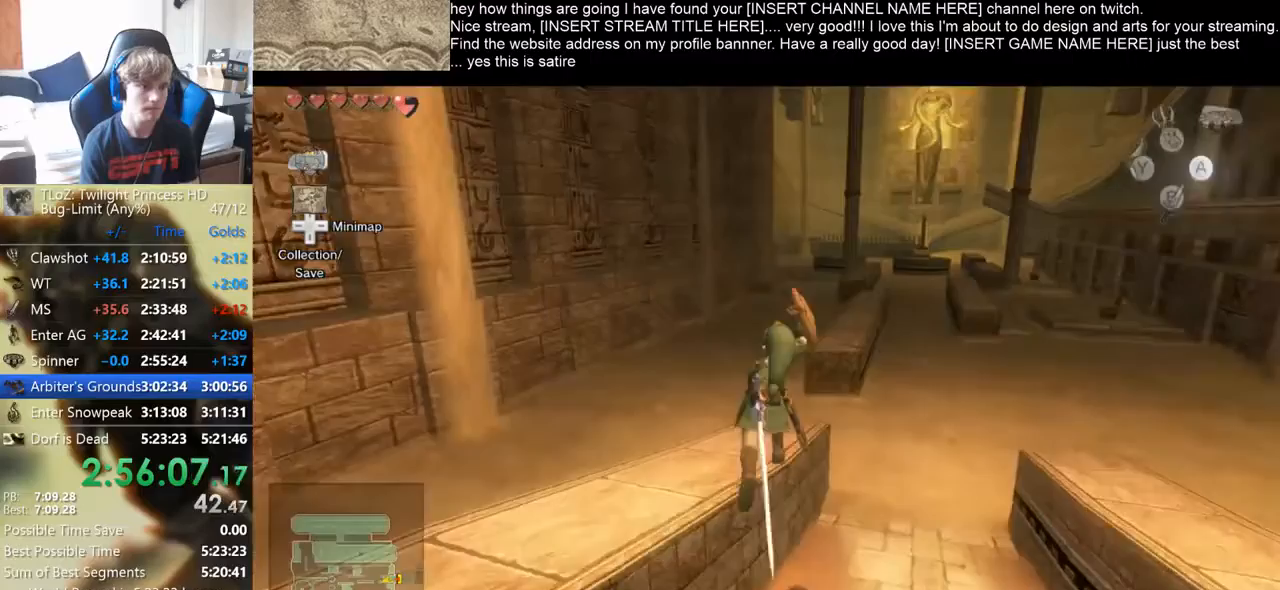
{"buttons": [], "left_stick": "up", "right_stick": "center", "events": [[267, "B", "down"], [333, "B", "up"], [367, "B", "down"], [467, "B", "up"]]}
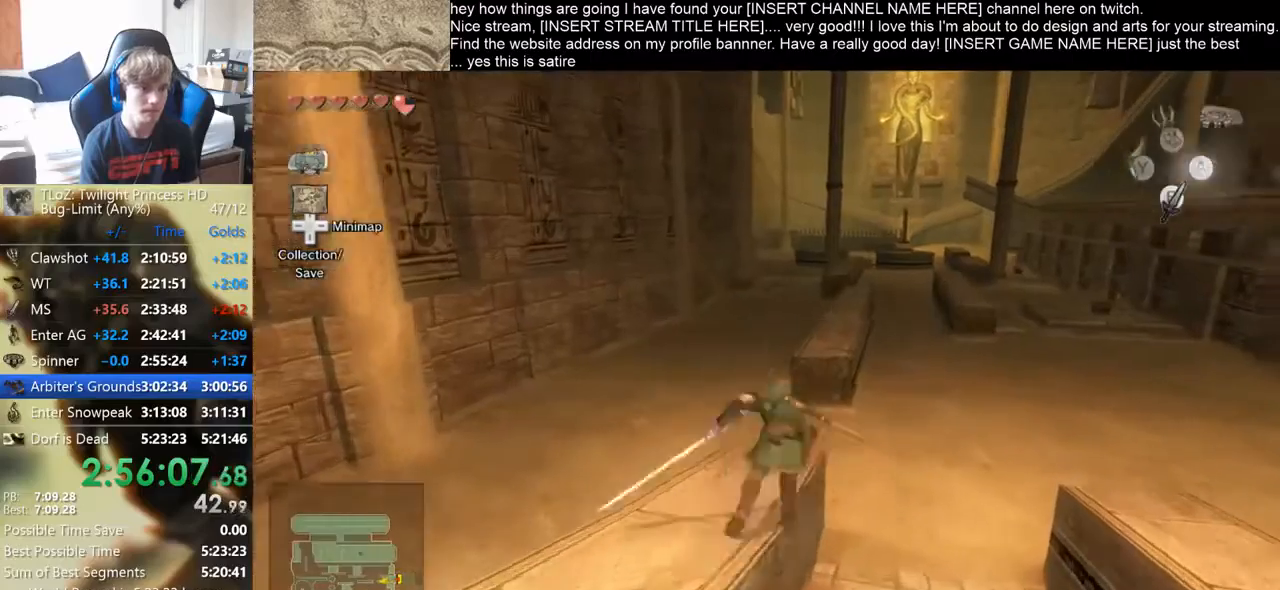
{"buttons": [], "left_stick": "up", "right_stick": "center", "events": []}
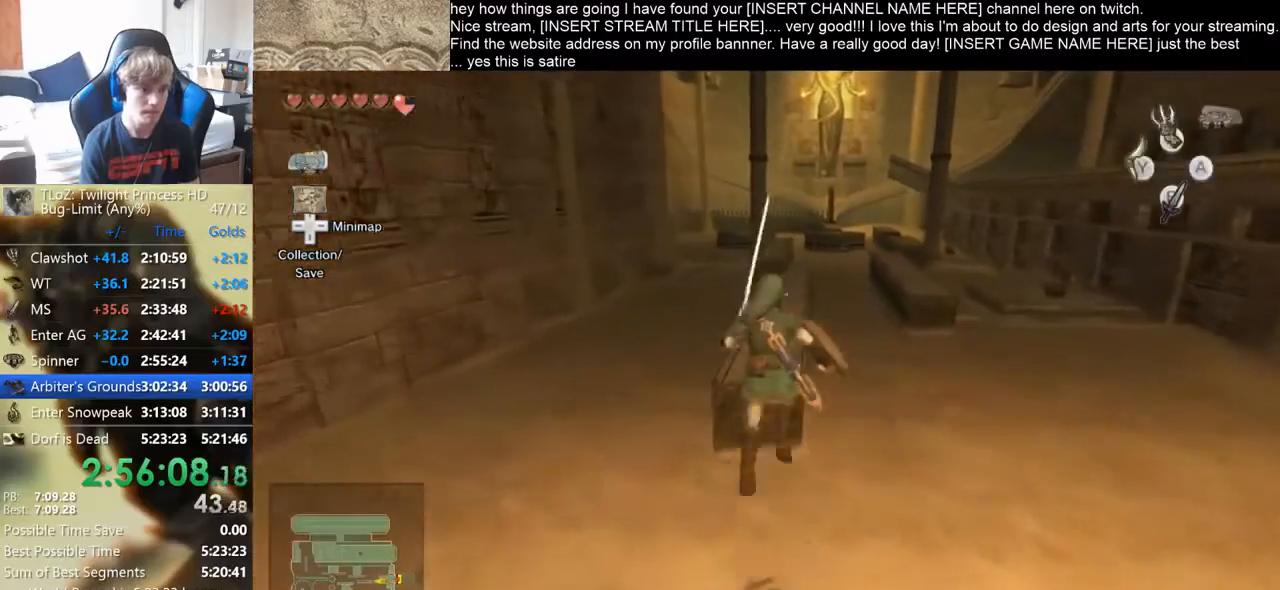
{"buttons": ["A"], "left_stick": "up", "right_stick": "center", "events": [[367, "A", "down"]]}
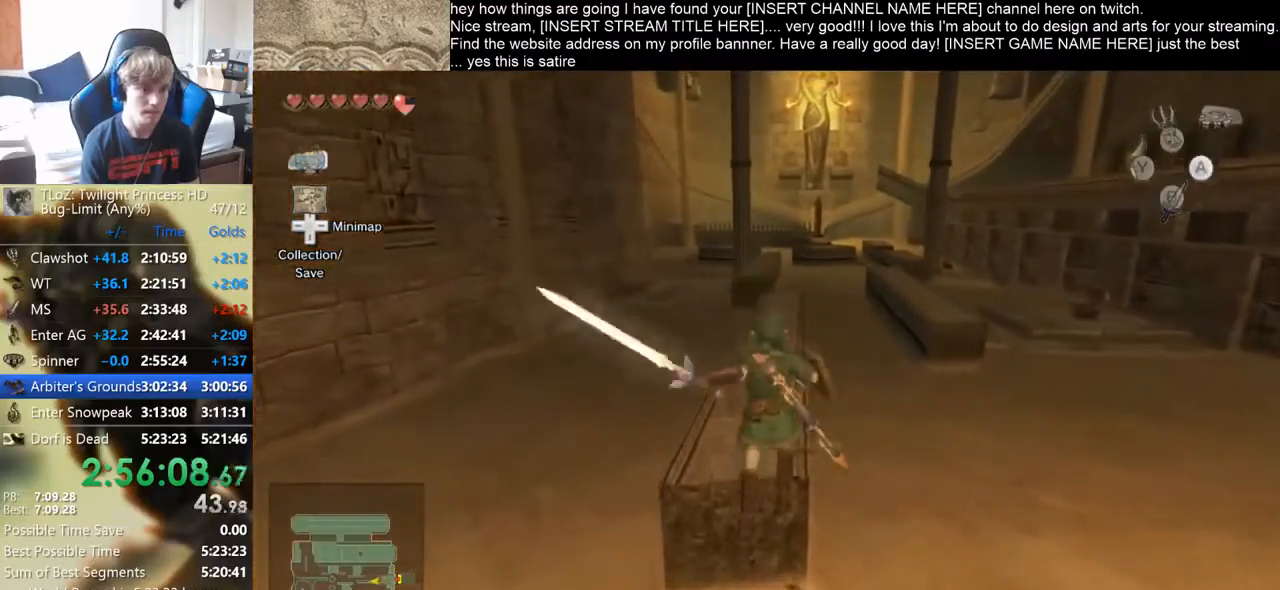
{"buttons": ["A"], "left_stick": "up", "right_stick": "center", "events": []}
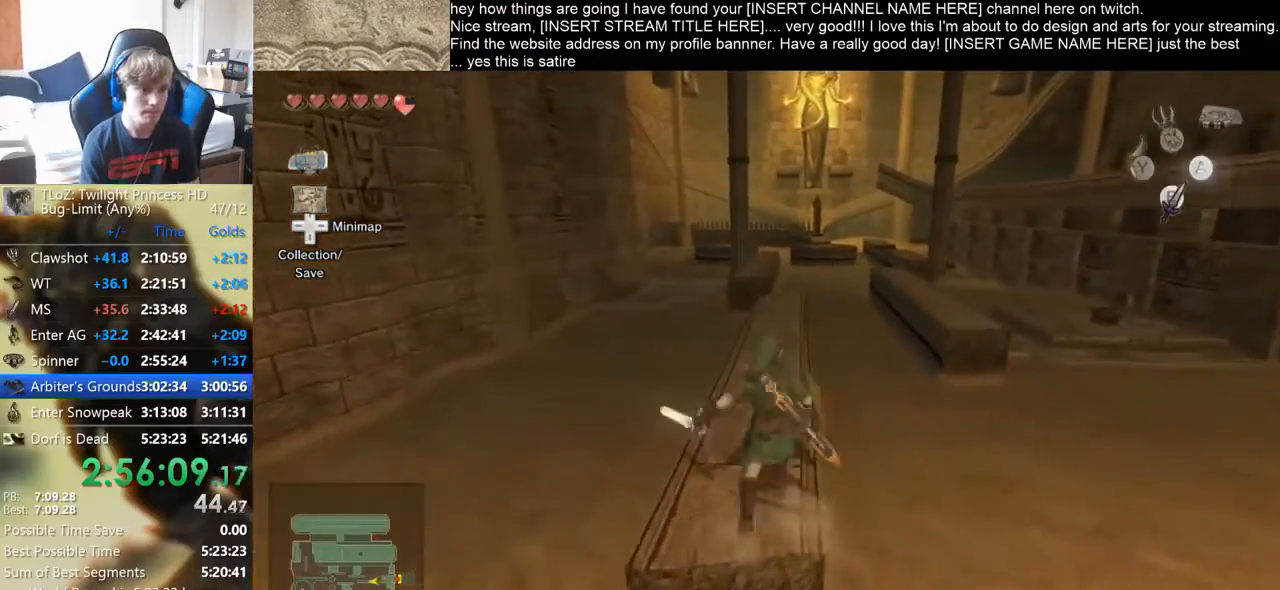
{"buttons": [], "left_stick": "up", "right_stick": "center", "events": [[67, "A", "up"]]}
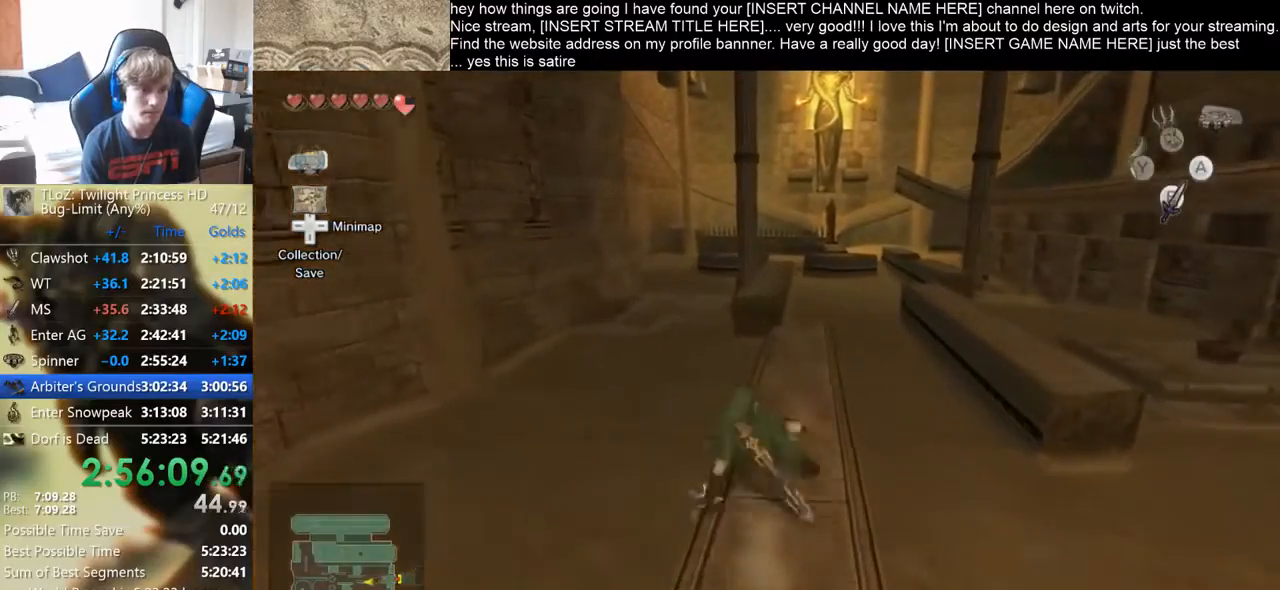
{"buttons": [], "left_stick": "up", "right_stick": "center", "events": []}
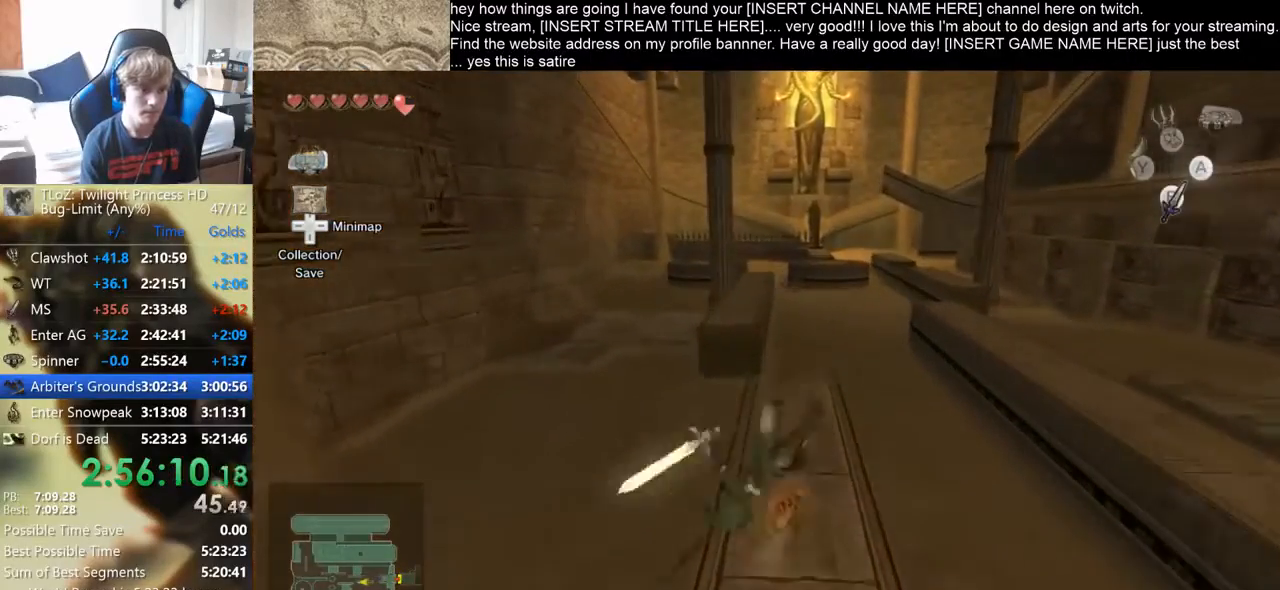
{"buttons": [], "left_stick": "up", "right_stick": "center", "events": []}
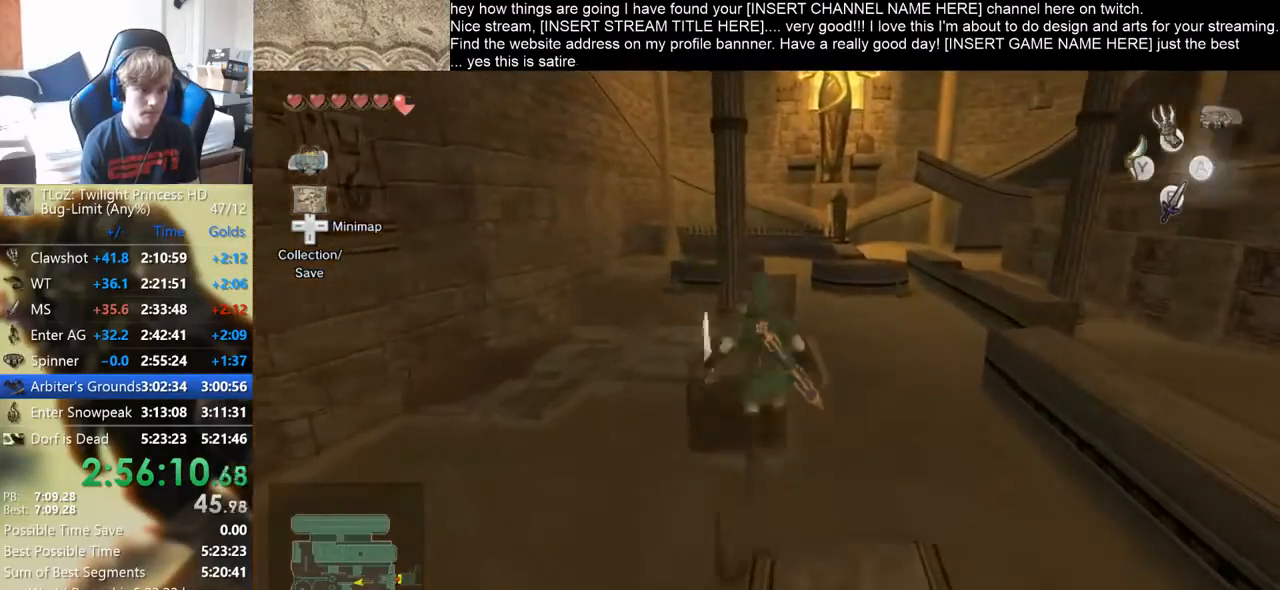
{"buttons": [], "left_stick": "up", "right_stick": "center", "events": []}
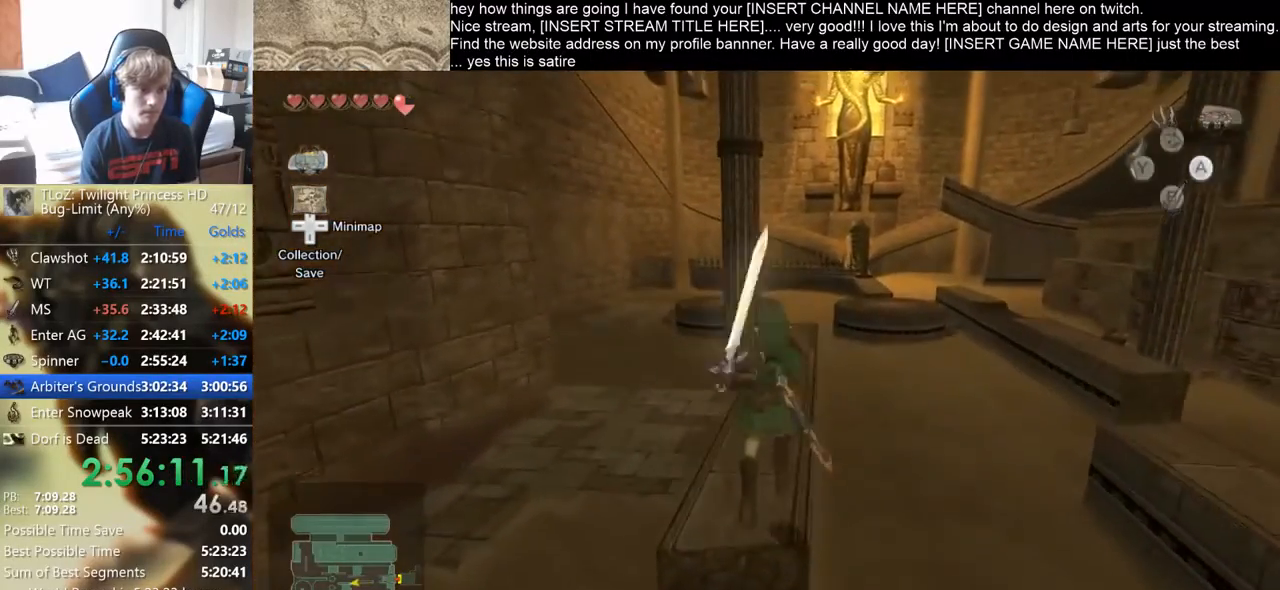
{"buttons": ["B"], "left_stick": "up", "right_stick": "center", "events": [[267, "B", "down"], [400, "B", "up"], [467, "B", "down"]]}
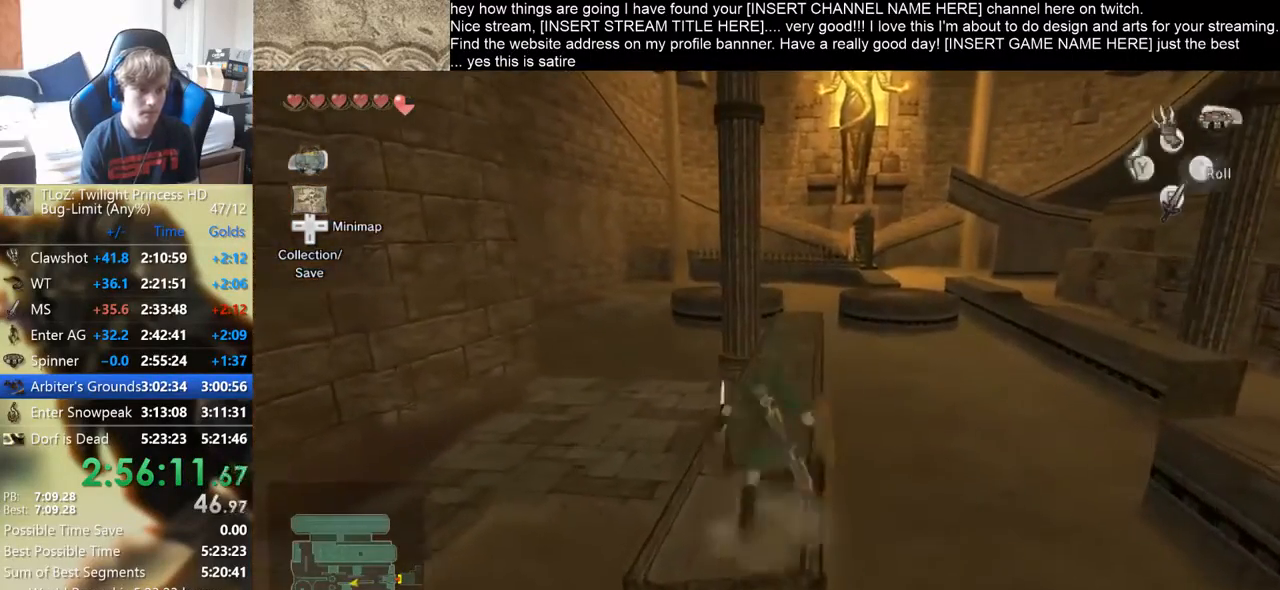
{"buttons": [], "left_stick": "up", "right_stick": "center", "events": [[67, "B", "up"]]}
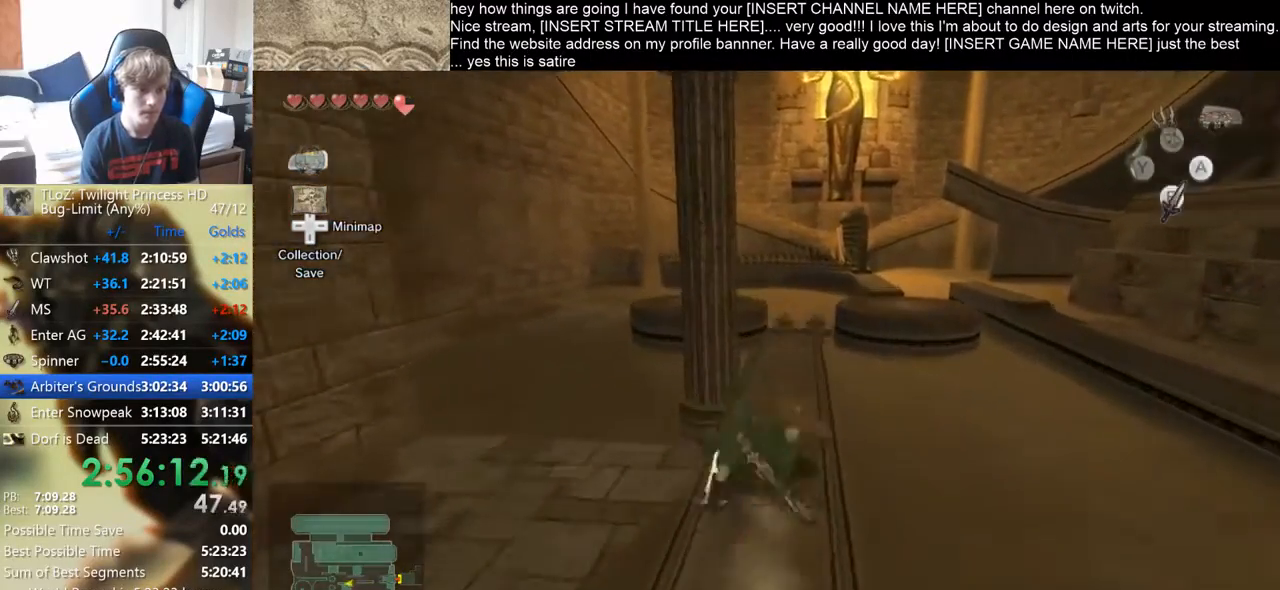
{"buttons": [], "left_stick": "up", "right_stick": "center", "events": [[67, "B", "down"], [100, "B", "up"], [200, "B", "down"], [267, "B", "up"]]}
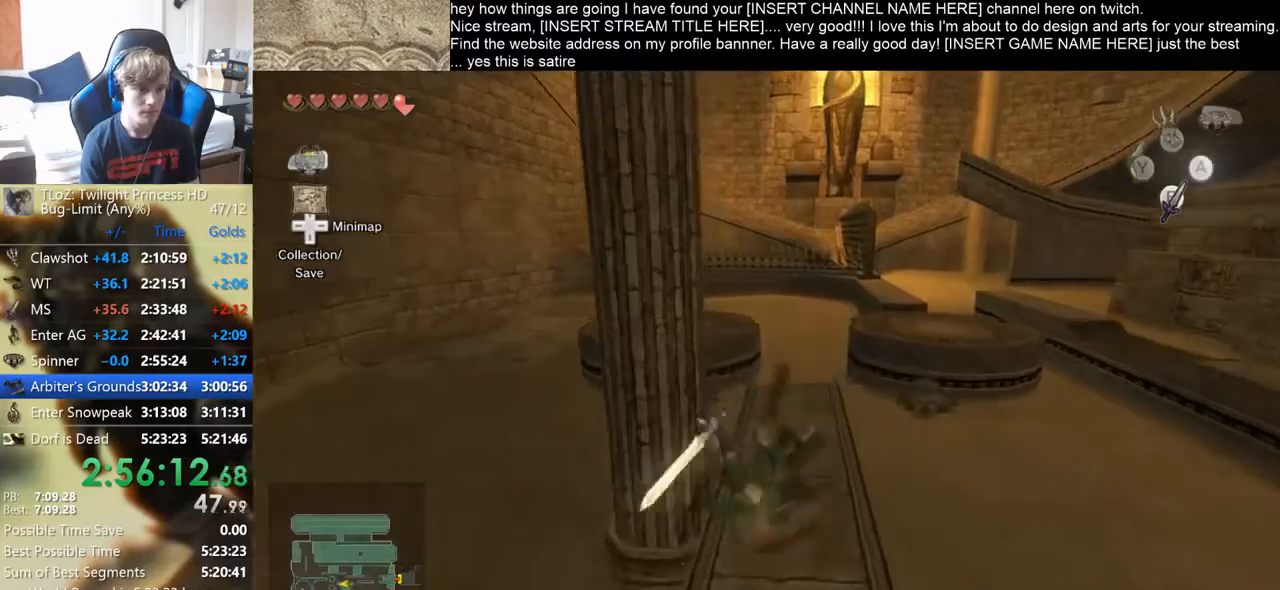
{"buttons": [], "left_stick": "up-left", "right_stick": "center", "events": [[233, "left_stick", "up-left"]]}
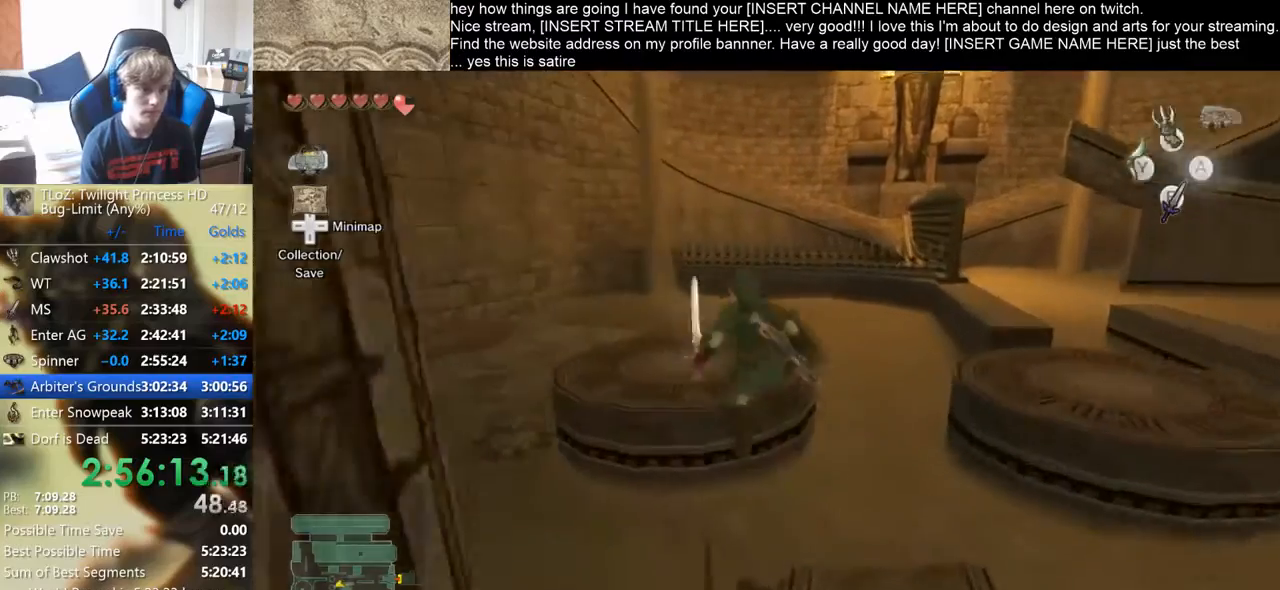
{"buttons": [], "left_stick": "up-left", "right_stick": "center", "events": [[233, "B", "down"], [267, "B", "up"], [400, "B", "down"], [500, "B", "up"]]}
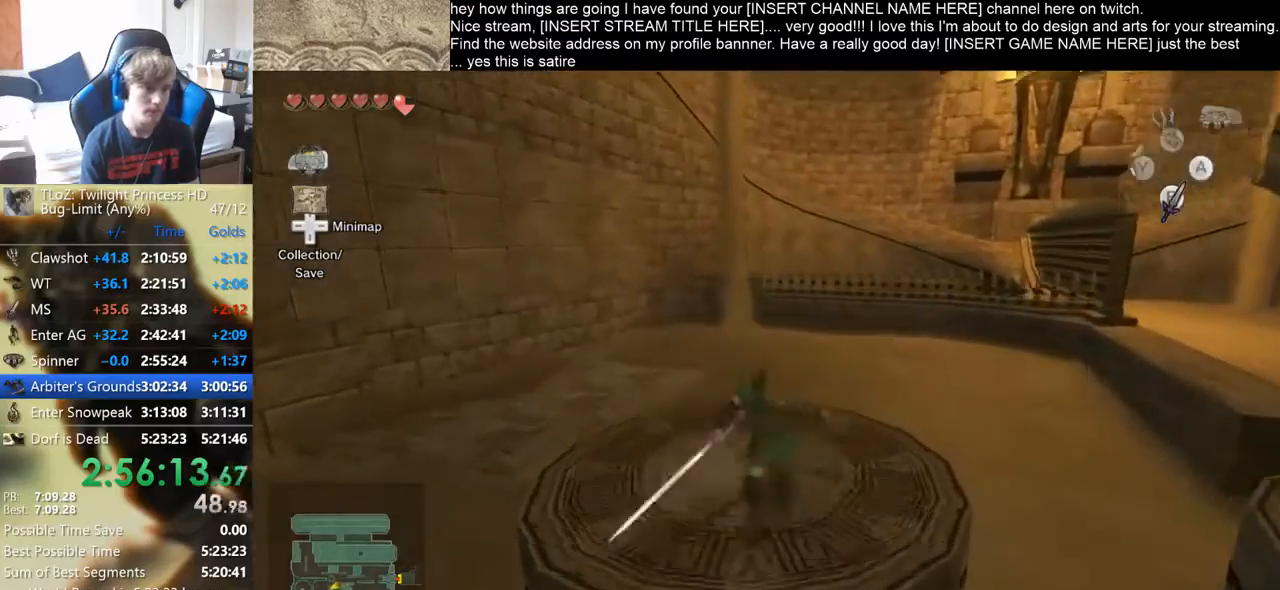
{"buttons": [], "left_stick": "left", "right_stick": "center", "events": [[433, "left_stick", "left"]]}
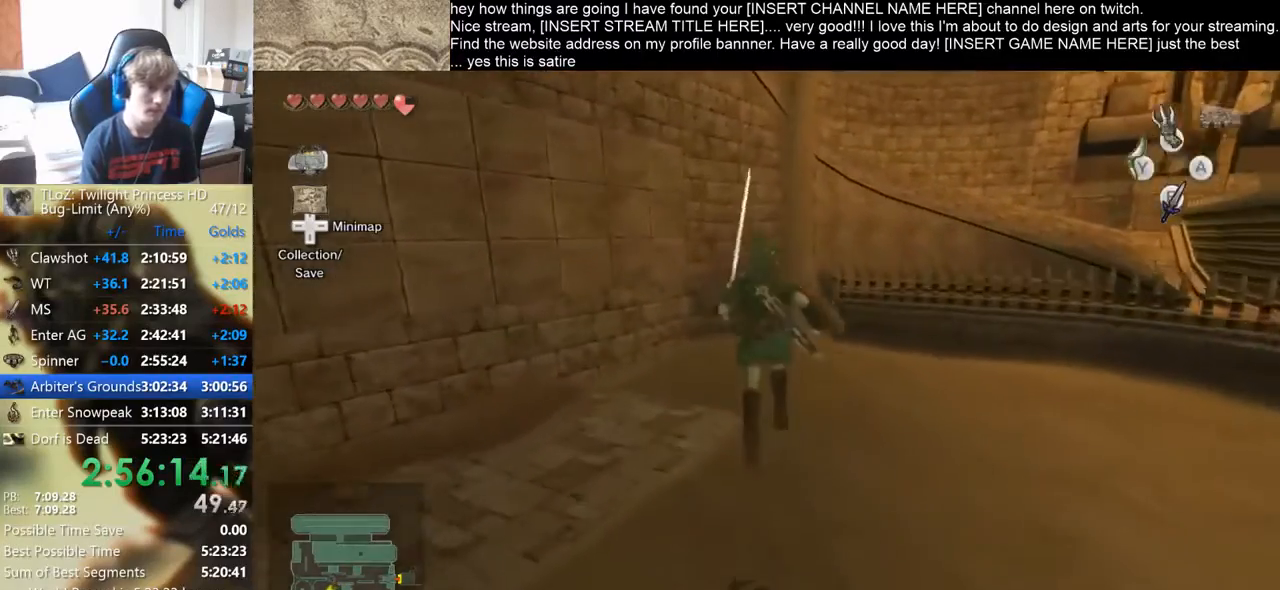
{"buttons": [], "left_stick": "left", "right_stick": "center", "events": []}
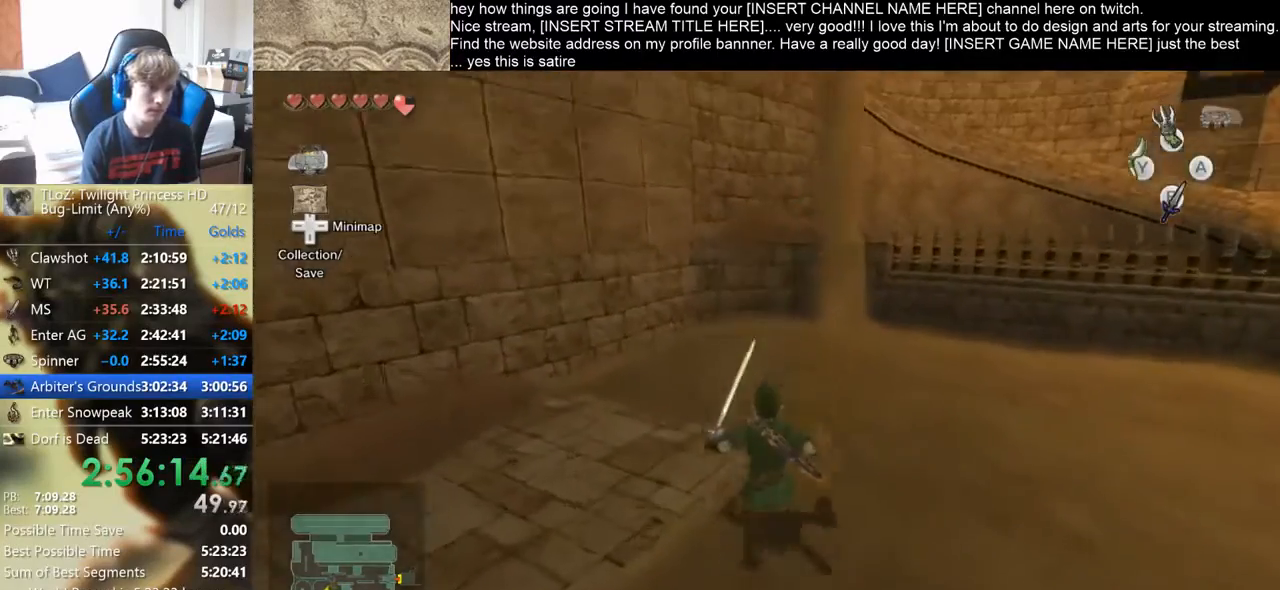
{"buttons": [], "left_stick": "up-left", "right_stick": "down-right", "events": [[333, "left_stick", "up-left"], [400, "right_stick", "down-right"]]}
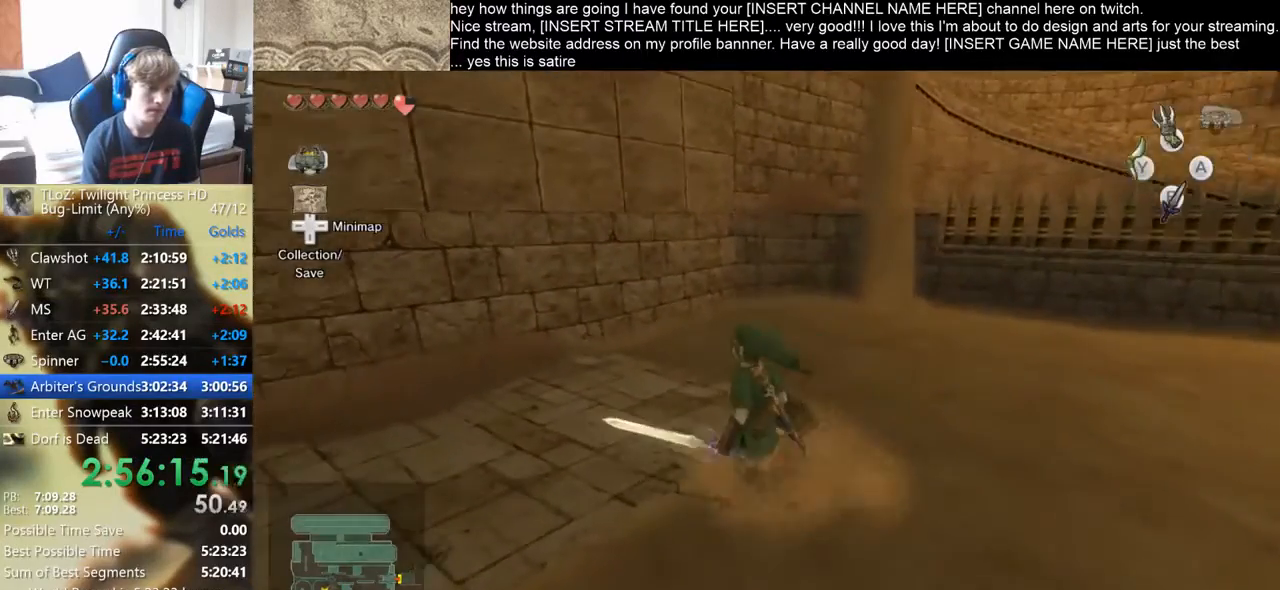
{"buttons": [], "left_stick": "up-left", "right_stick": "center", "events": [[500, "right_stick", "center"]]}
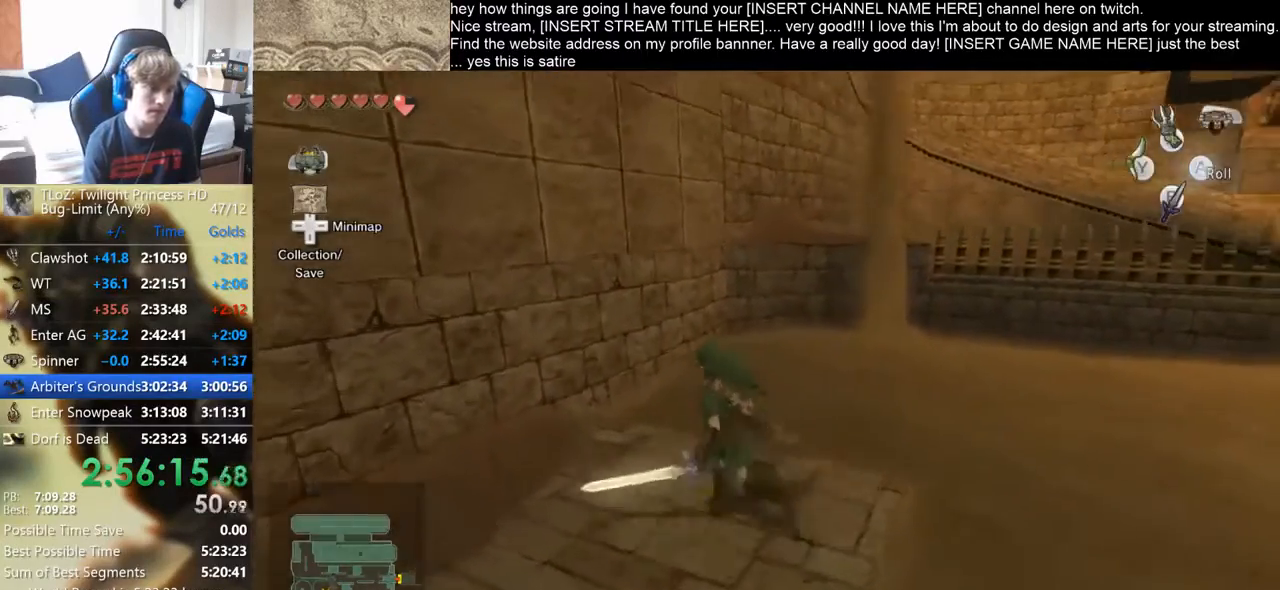
{"buttons": ["B"], "left_stick": "up", "right_stick": "center", "events": [[167, "left_stick", "up"], [300, "B", "down"], [333, "B", "up"], [400, "B", "down"]]}
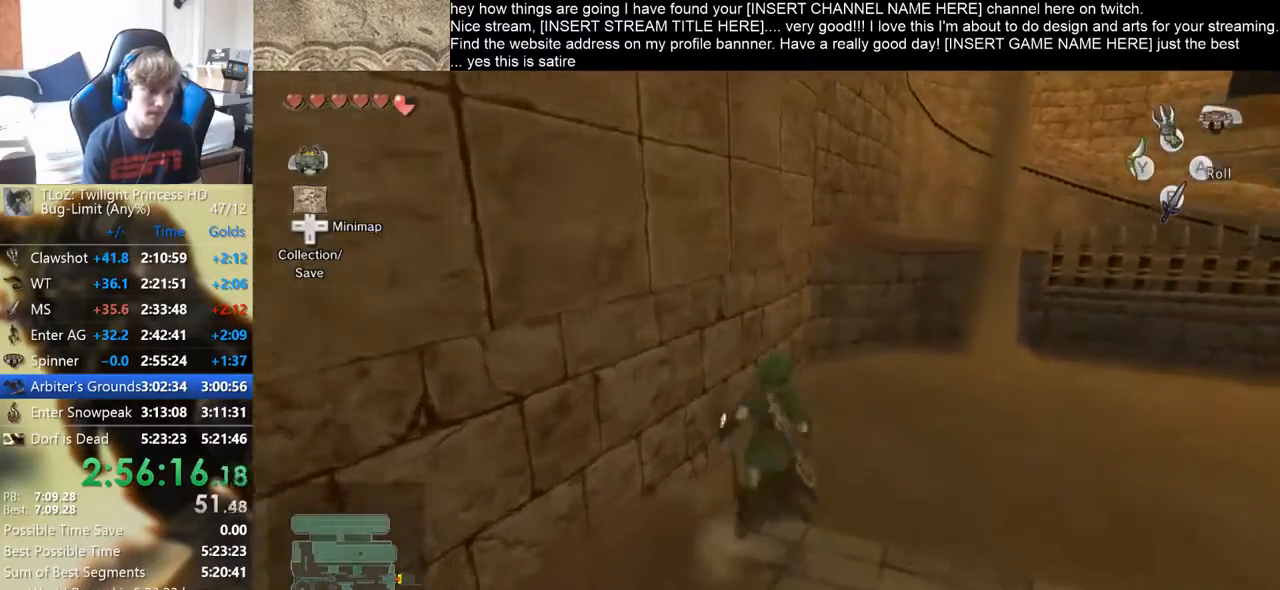
{"buttons": [], "left_stick": "up", "right_stick": "center", "events": [[33, "B", "up"]]}
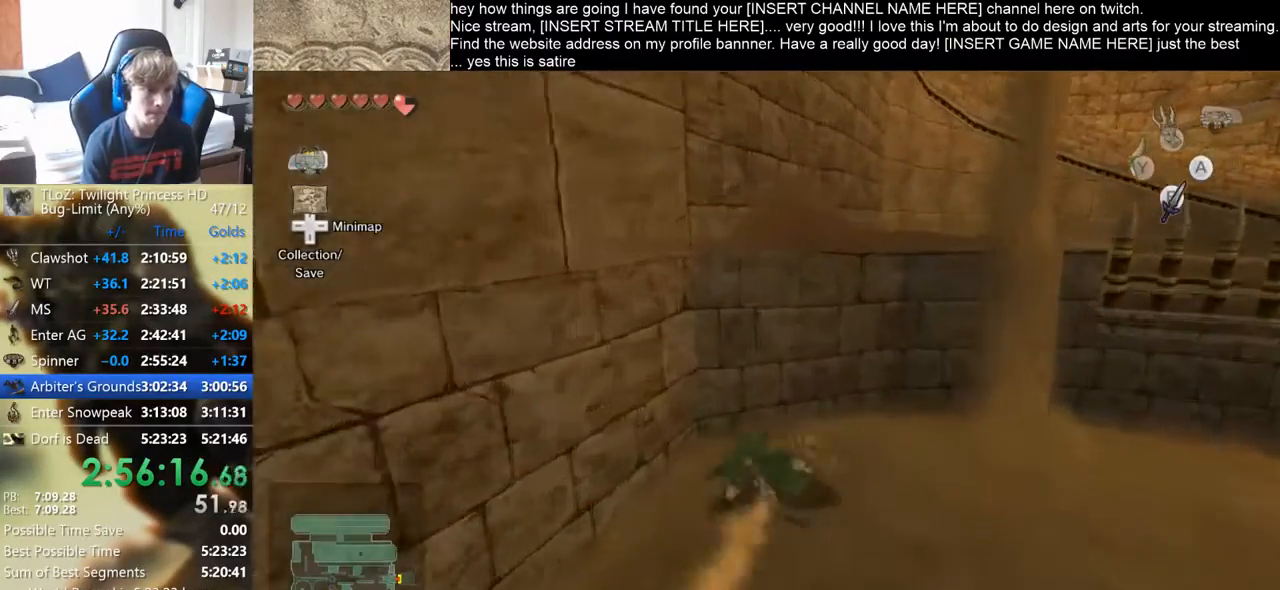
{"buttons": [], "left_stick": "up", "right_stick": "center", "events": []}
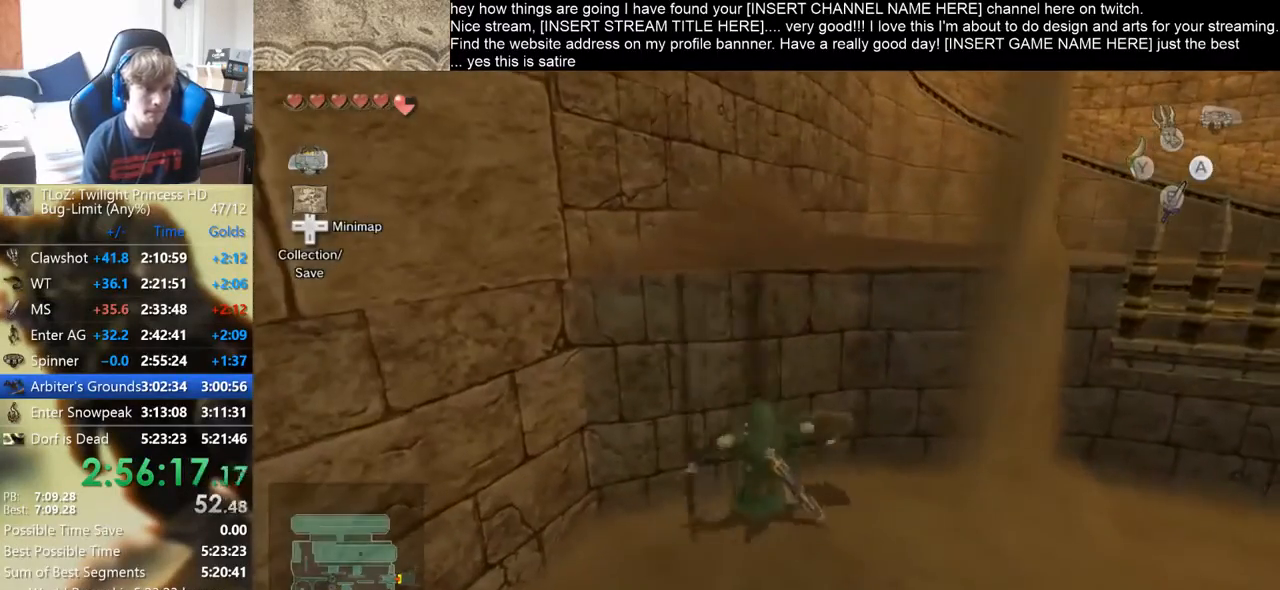
{"buttons": [], "left_stick": "up", "right_stick": "down-right", "events": [[467, "right_stick", "down-right"]]}
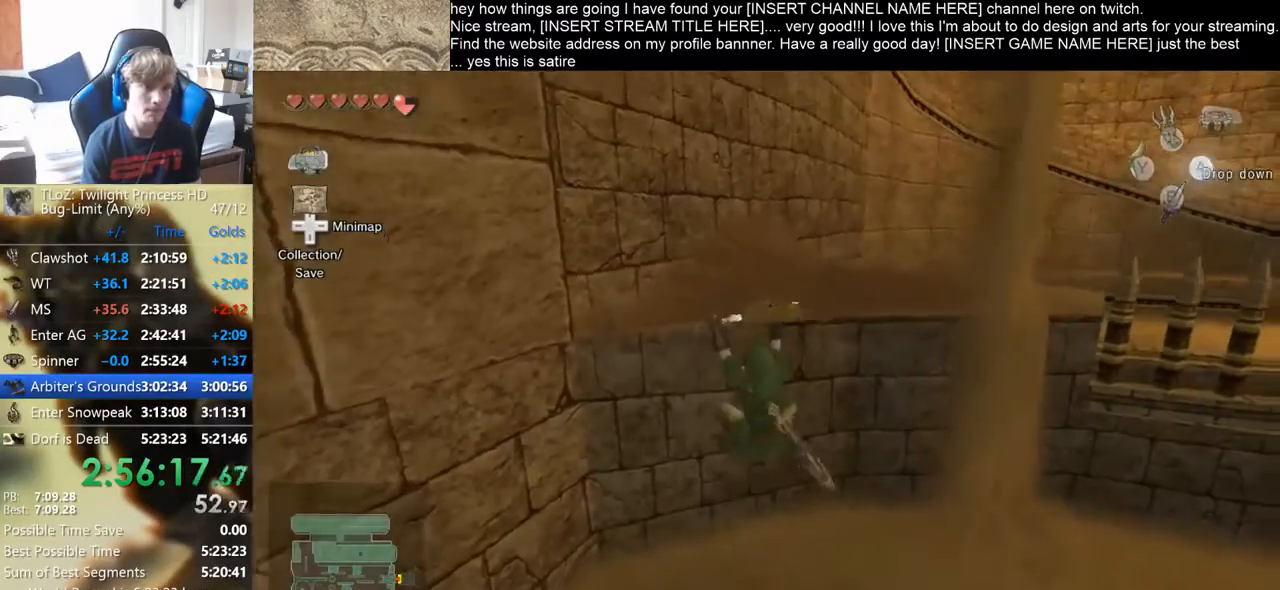
{"buttons": [], "left_stick": "up", "right_stick": "down-right", "events": []}
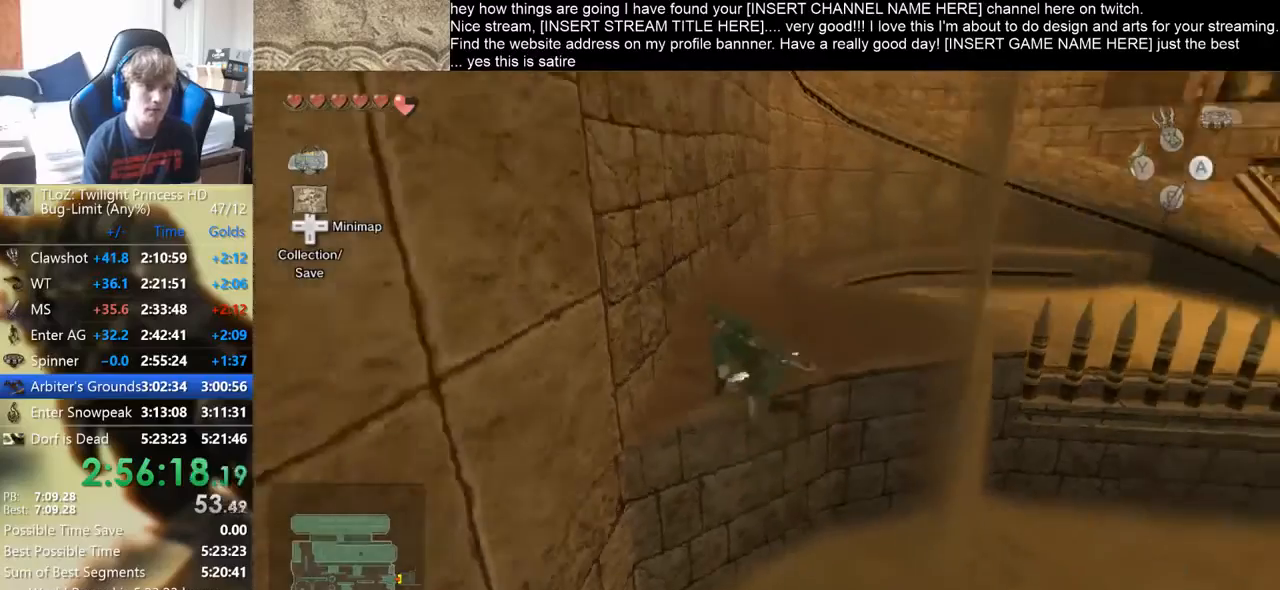
{"buttons": [], "left_stick": "up-left", "right_stick": "center", "events": [[133, "left_stick", "up-left"], [133, "right_stick", "right"], [367, "right_stick", "center"]]}
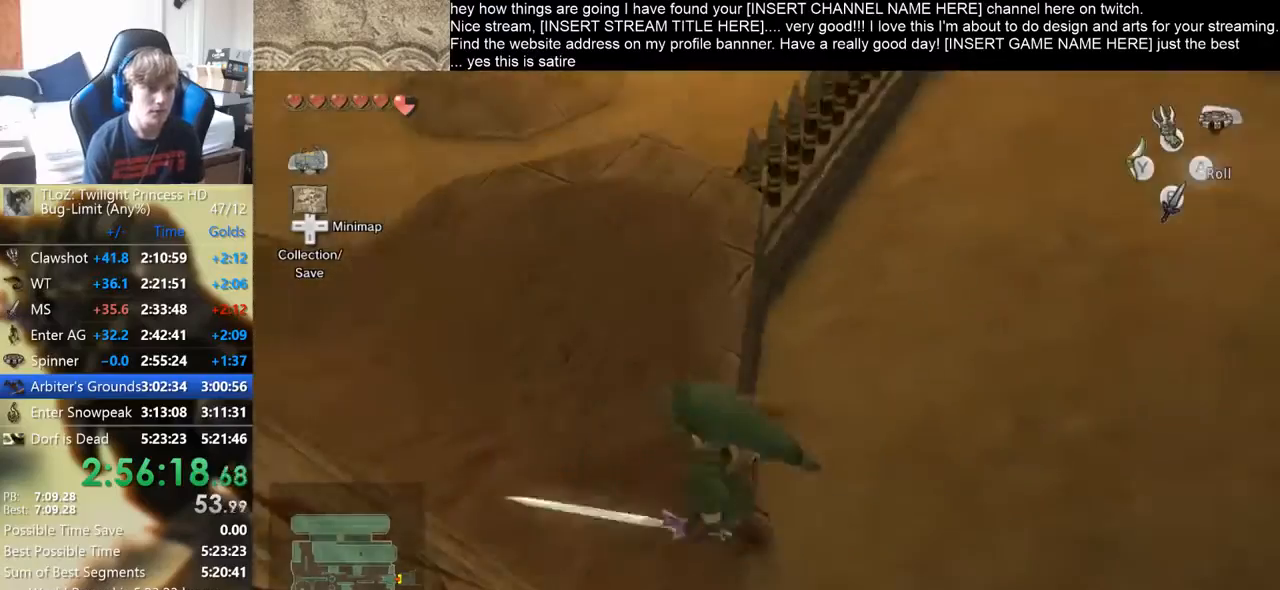
{"buttons": [], "left_stick": "up", "right_stick": "center", "events": [[333, "left_stick", "up"]]}
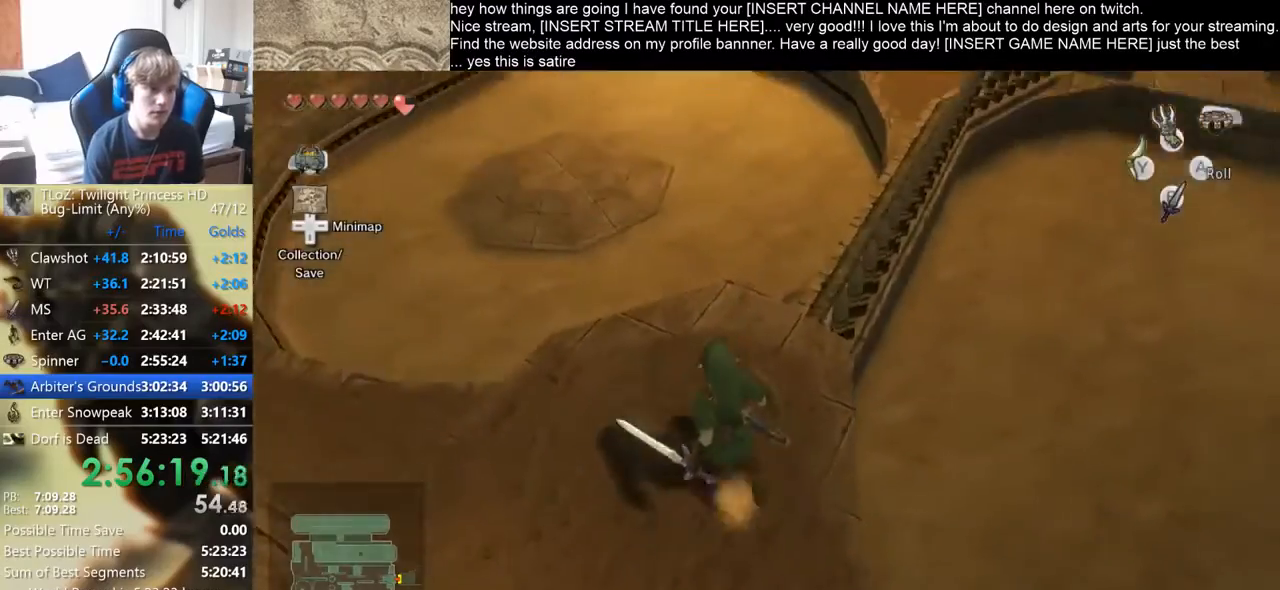
{"buttons": [], "left_stick": "up-right", "right_stick": "center", "events": [[267, "left_stick", "up-right"]]}
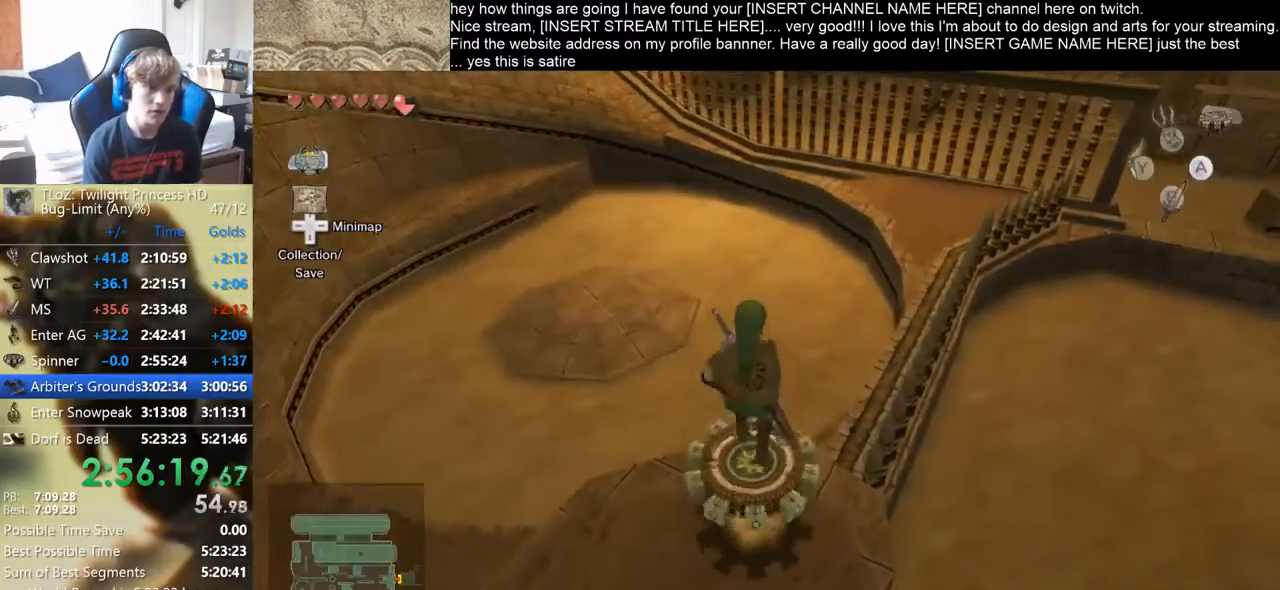
{"buttons": [], "left_stick": "up-right", "right_stick": "center", "events": []}
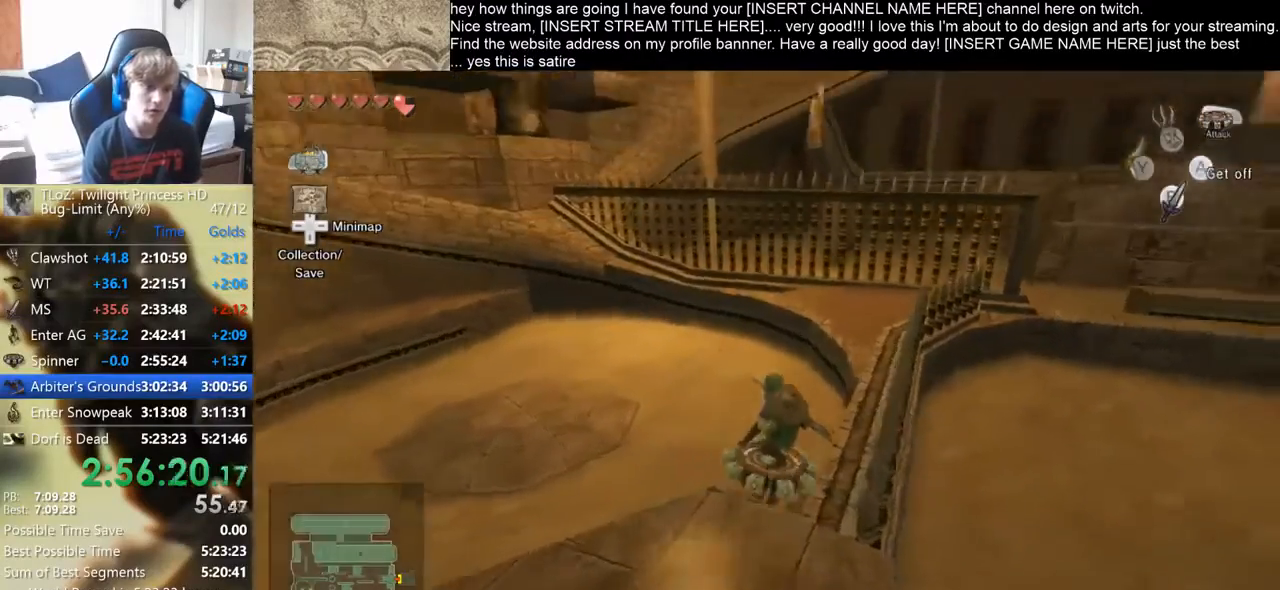
{"buttons": [], "left_stick": "center", "right_stick": "center", "events": [[167, "left_stick", "center"]]}